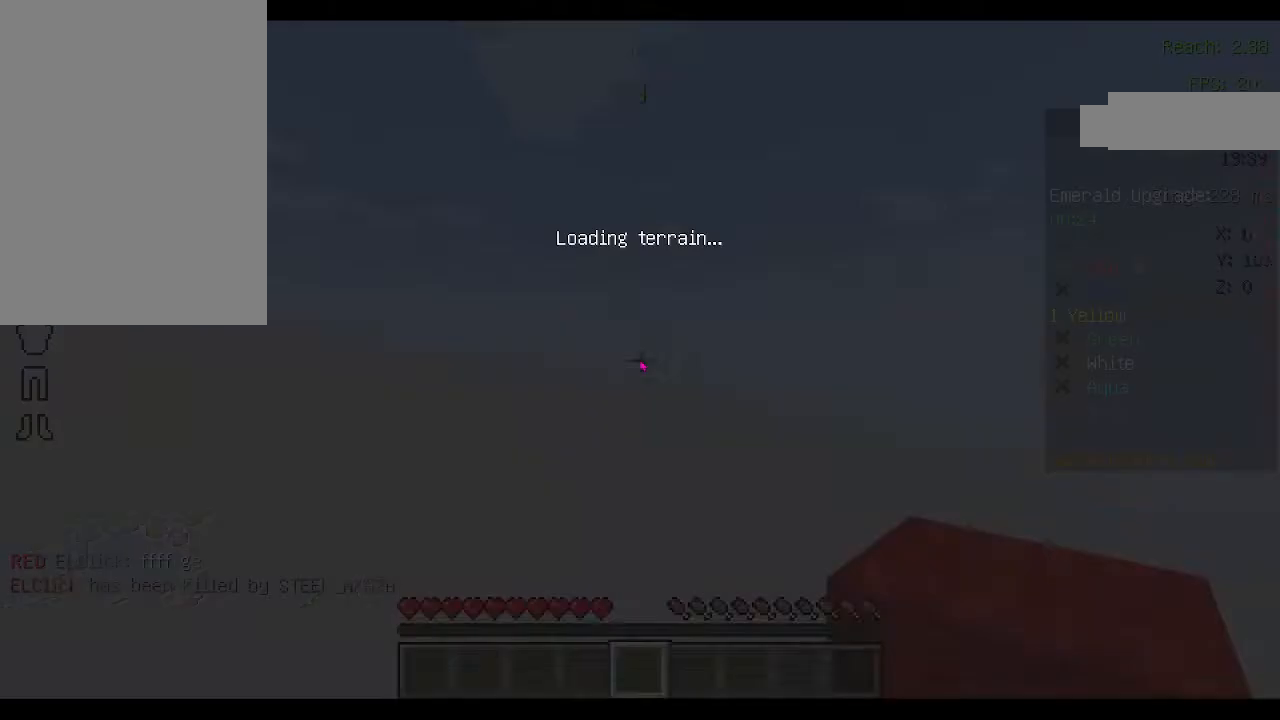
Gameplay with keyboard and mouse; each line is a JSON object with the keys and mouse buttons held at the frame after it. "events" lists presses ("down") and releases ("up") of "a", "d", "s", "space", "w", "mouse_left" and "mouse_right" between this image and that frame as [ms after this image, input, new state], when the widget could be followed in between. "mouse_left", "mouse_right" = the "left", "right" buttons of the "mouse" list. No other keys are recorded. Fast repeated clicks can show as one long hold. Not read: mouse_move.
{"keys": [], "mouse": [], "events": []}
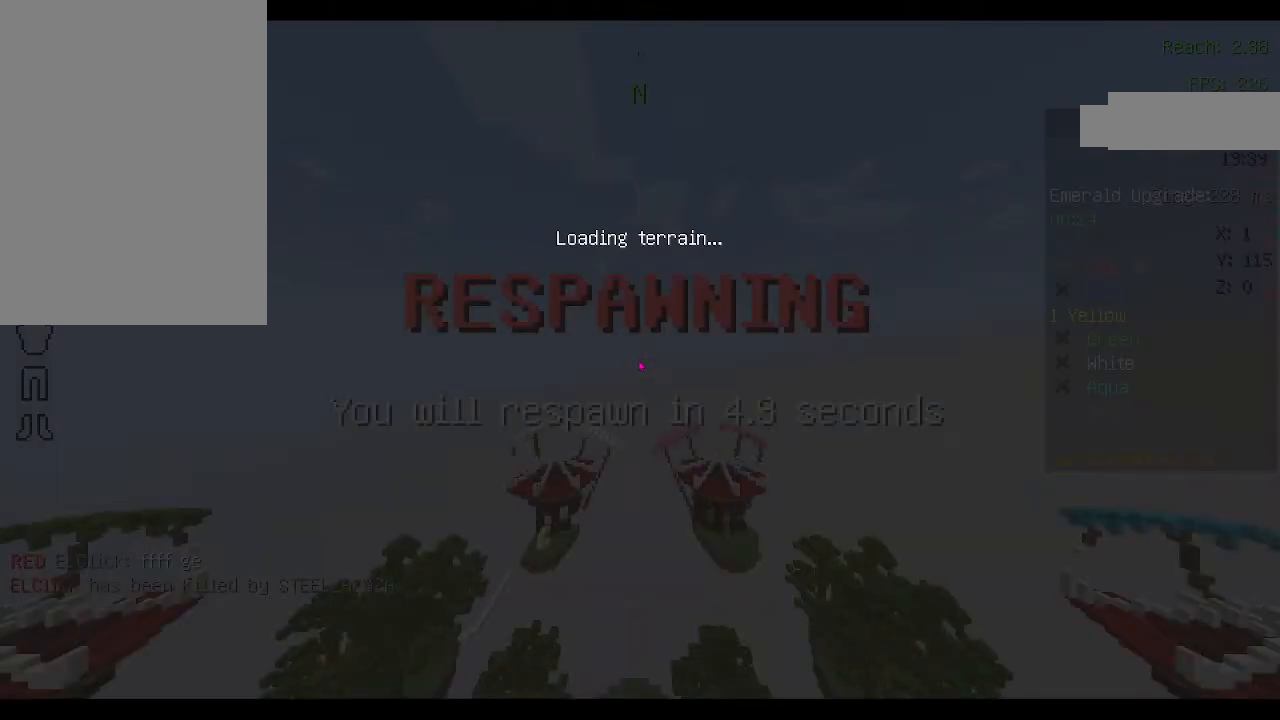
{"keys": [], "mouse": [], "events": []}
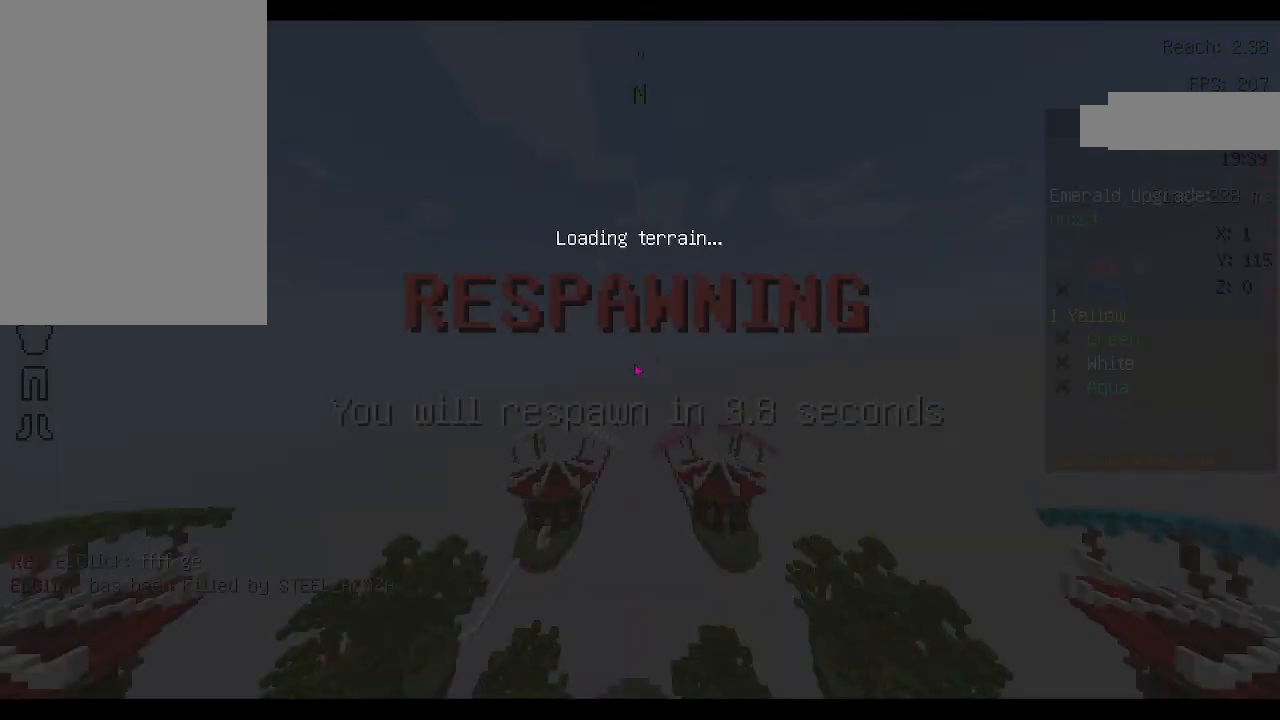
{"keys": ["d"], "mouse": [], "events": [[500, "d", "down"]]}
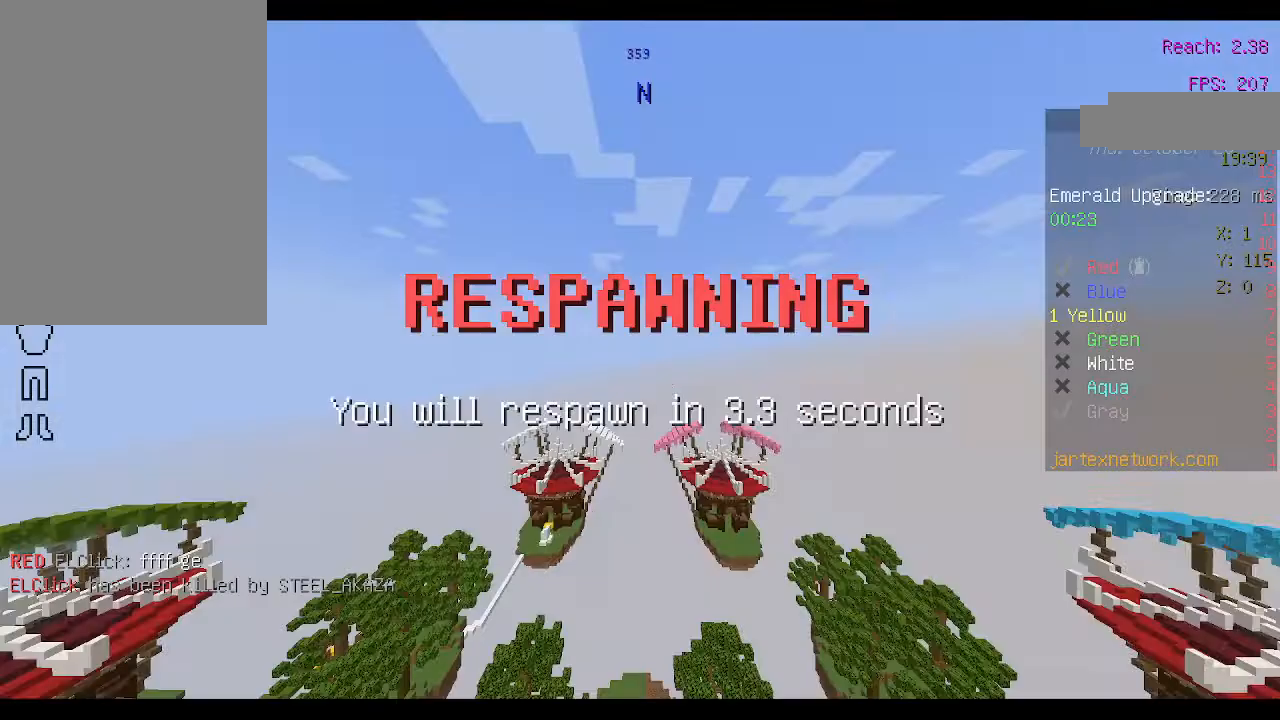
{"keys": [], "mouse": [], "events": [[200, "d", "up"]]}
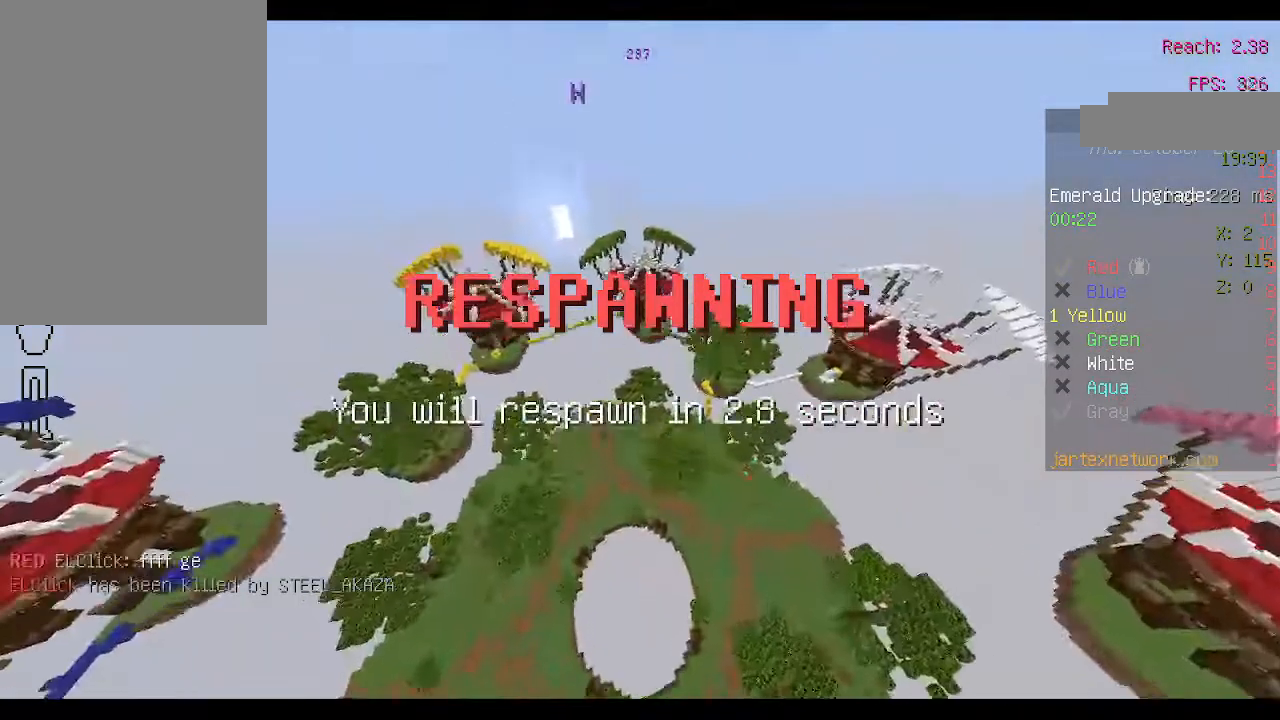
{"keys": [], "mouse": [], "events": []}
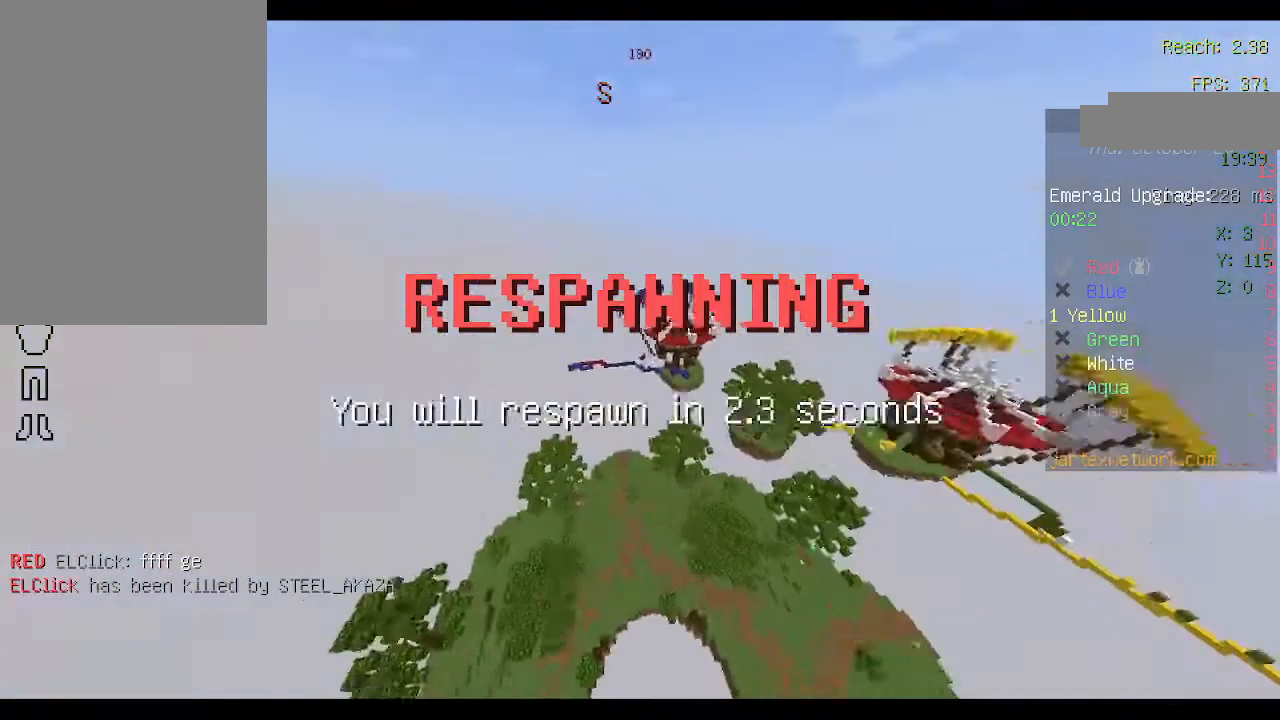
{"keys": [], "mouse": [], "events": []}
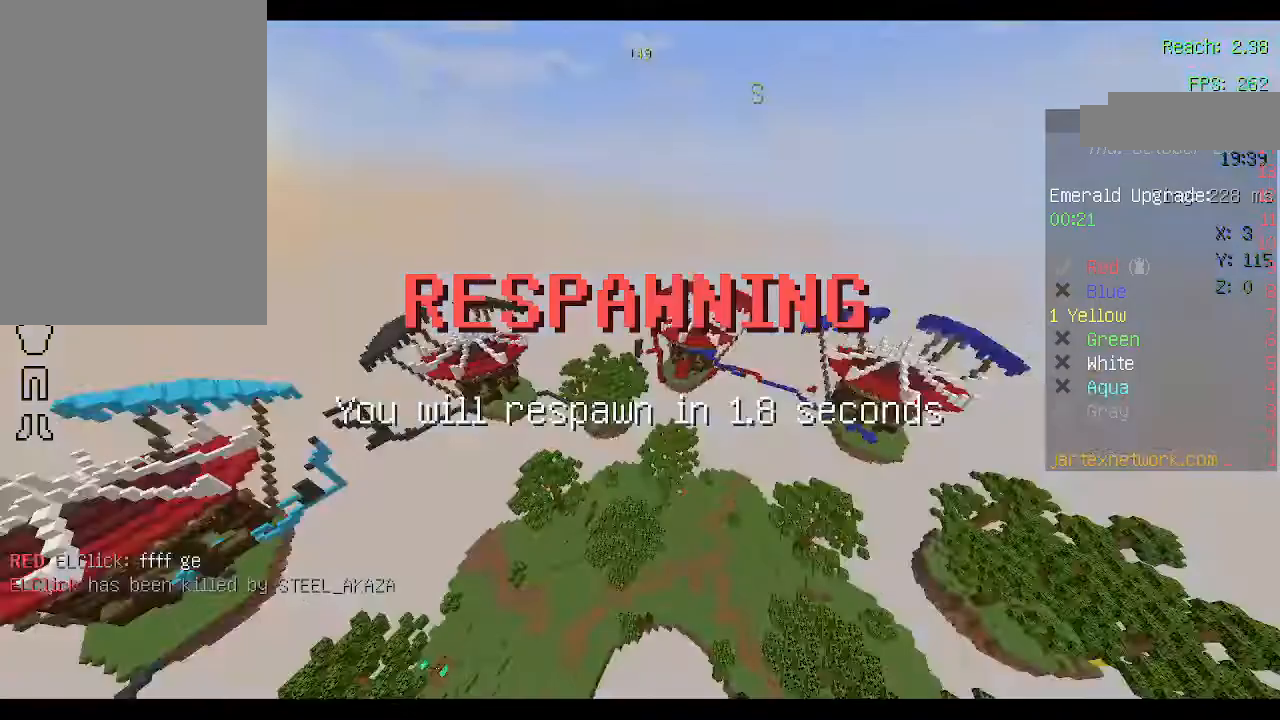
{"keys": [], "mouse": [], "events": []}
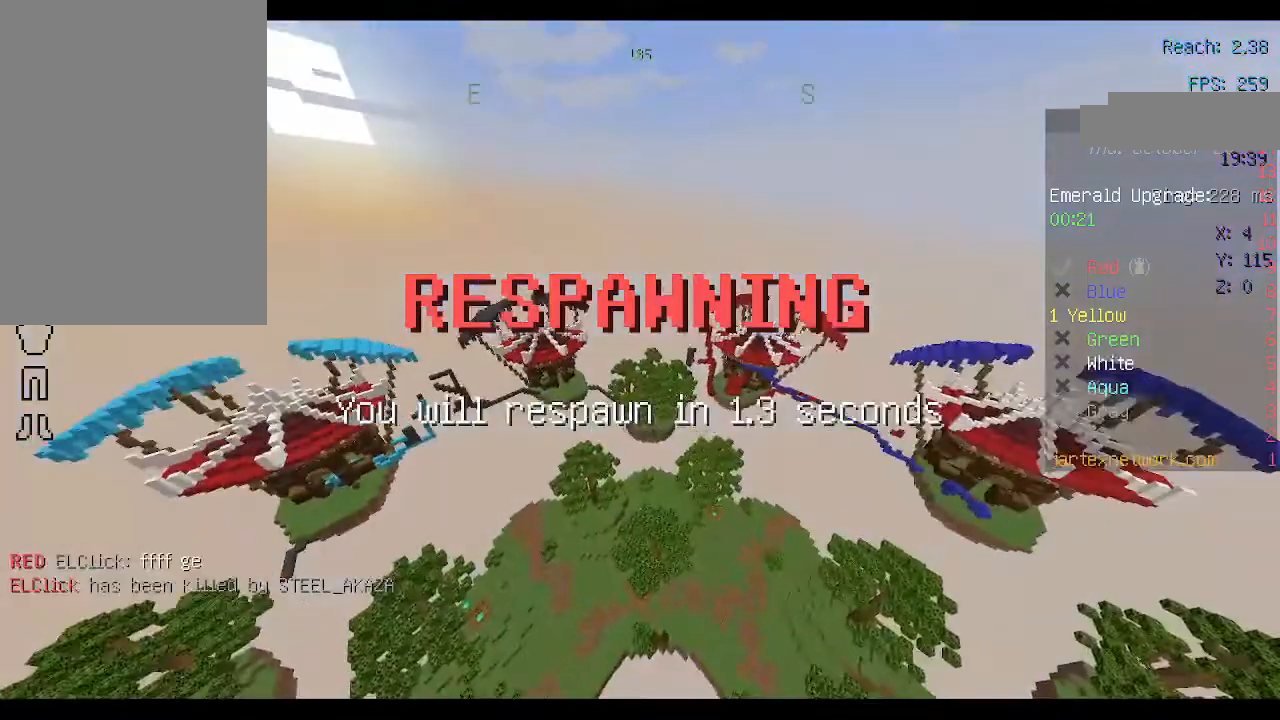
{"keys": [], "mouse": [], "events": []}
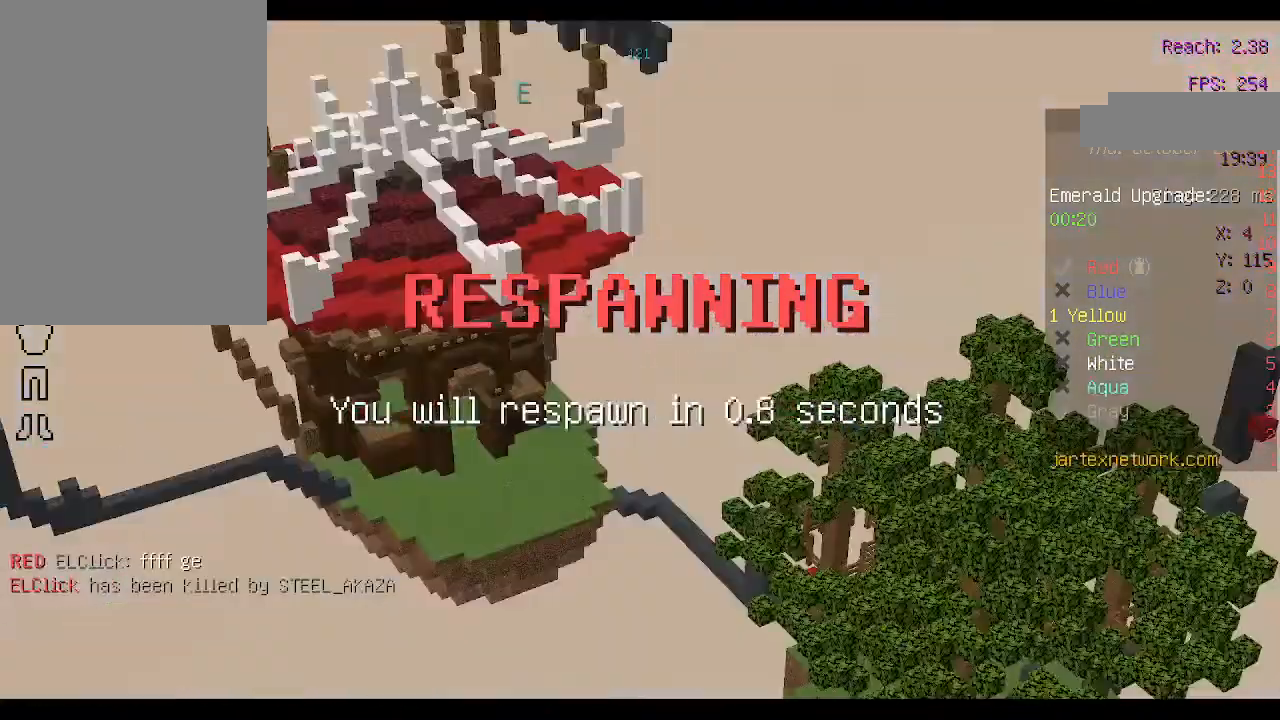
{"keys": ["s"], "mouse": [], "events": [[233, "s", "down"]]}
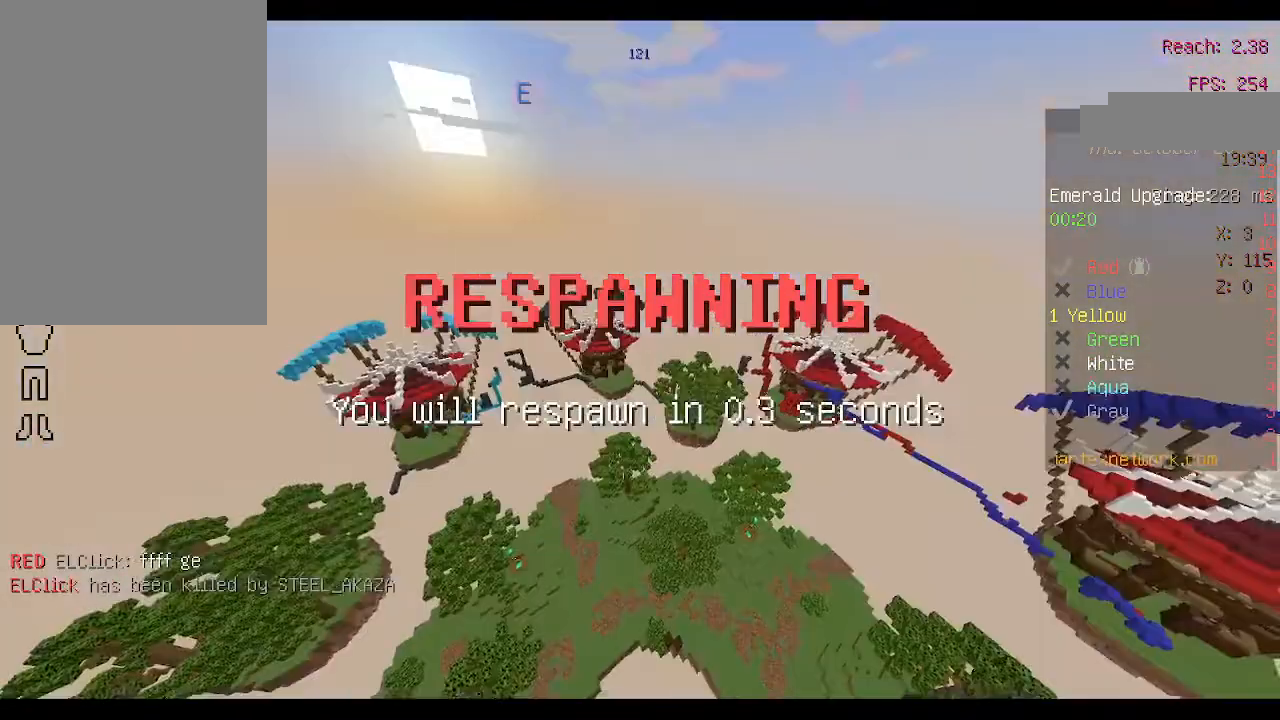
{"keys": ["s"], "mouse": [], "events": []}
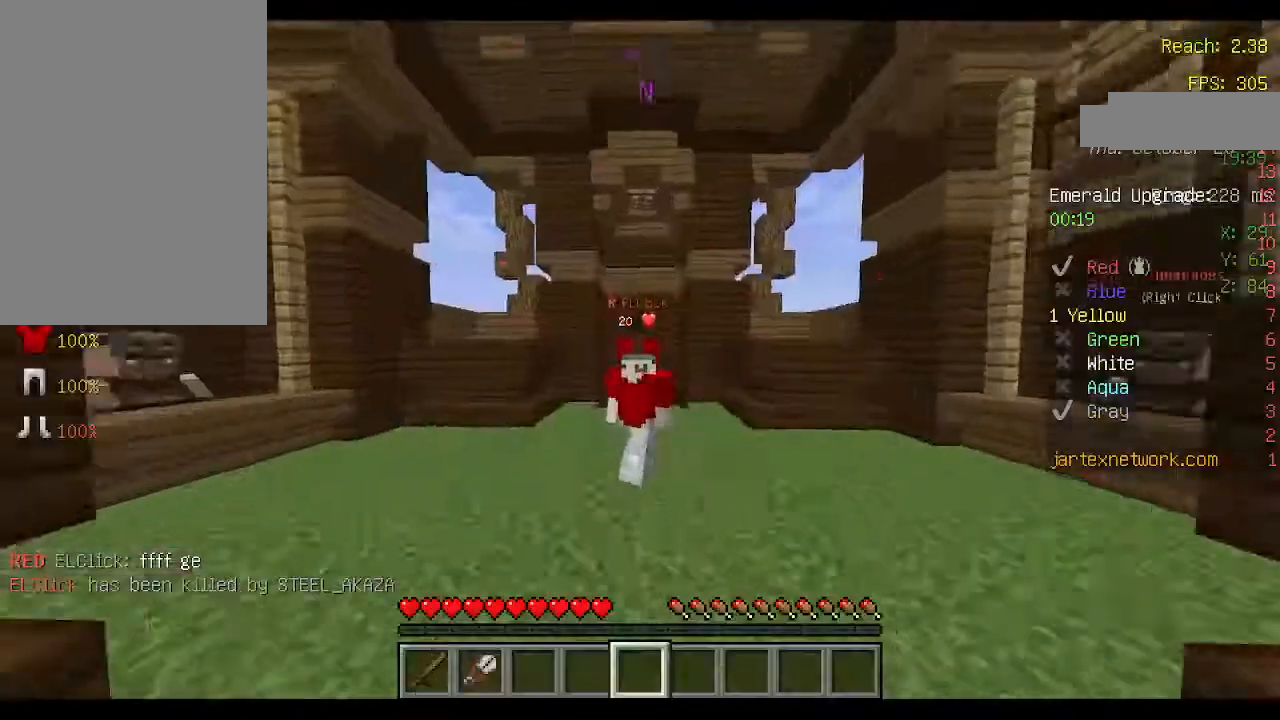
{"keys": ["s"], "mouse": [], "events": []}
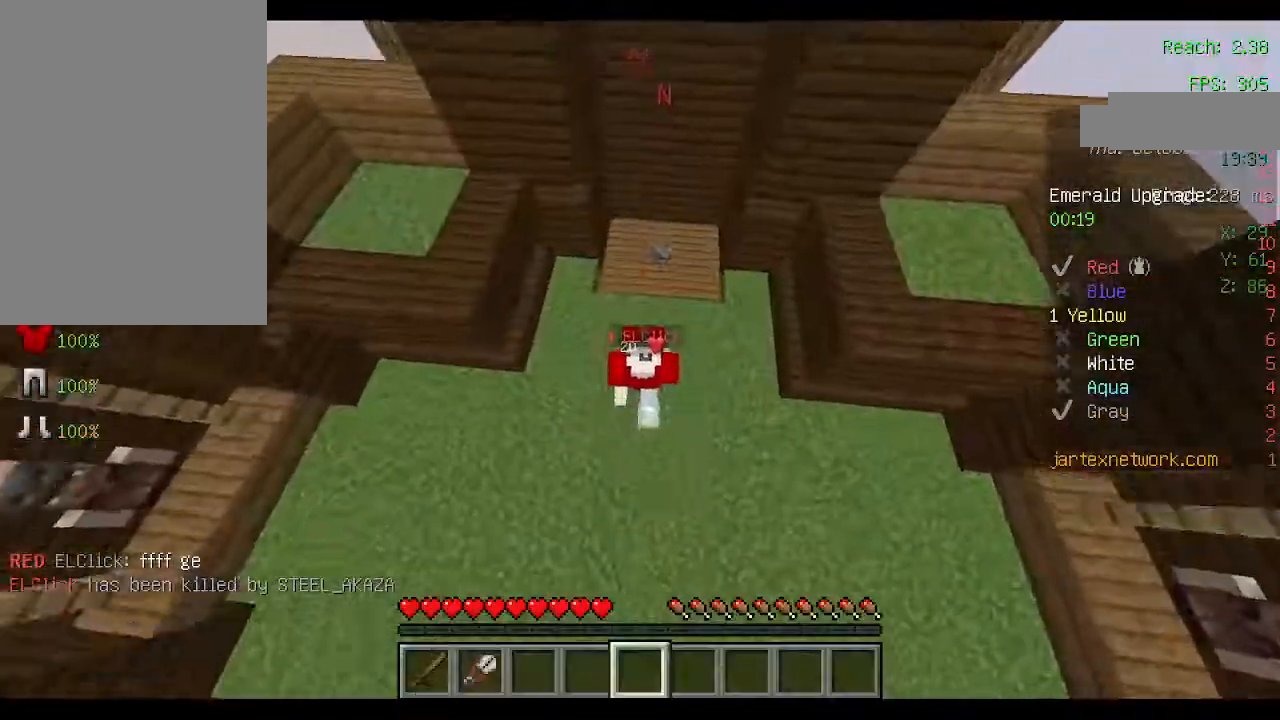
{"keys": ["s"], "mouse": [], "events": []}
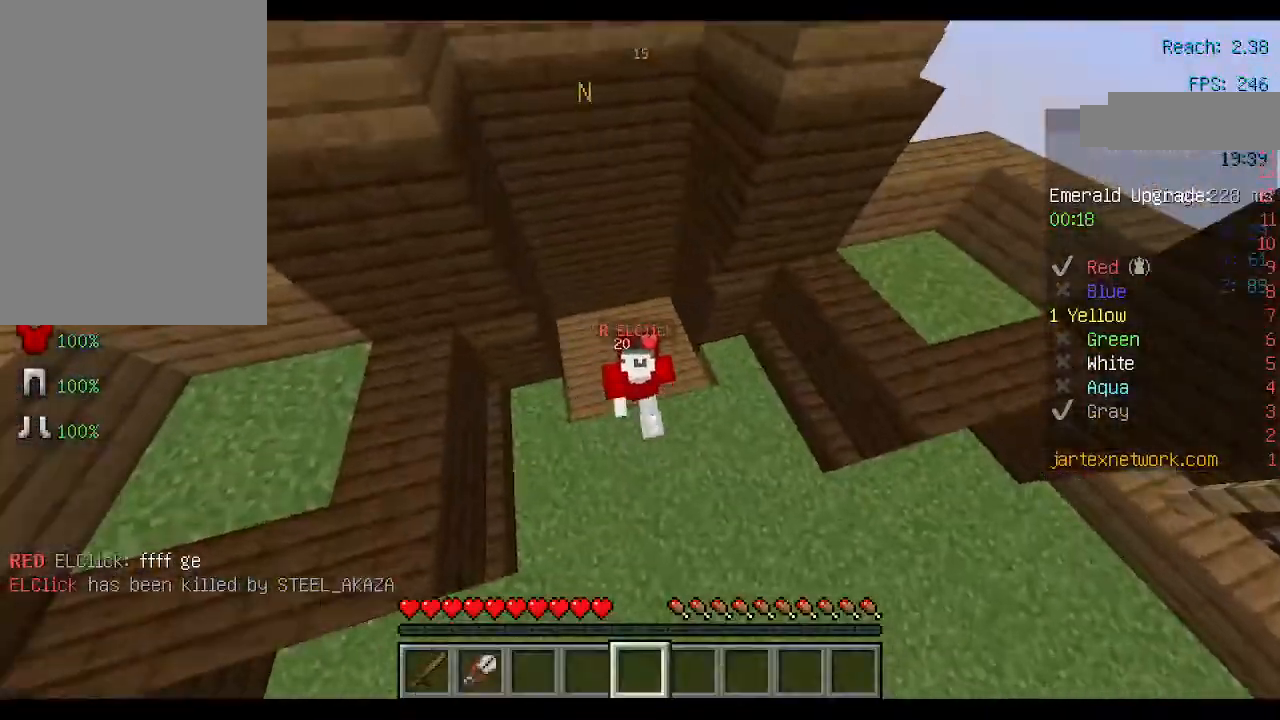
{"keys": [], "mouse": [], "events": [[167, "s", "up"]]}
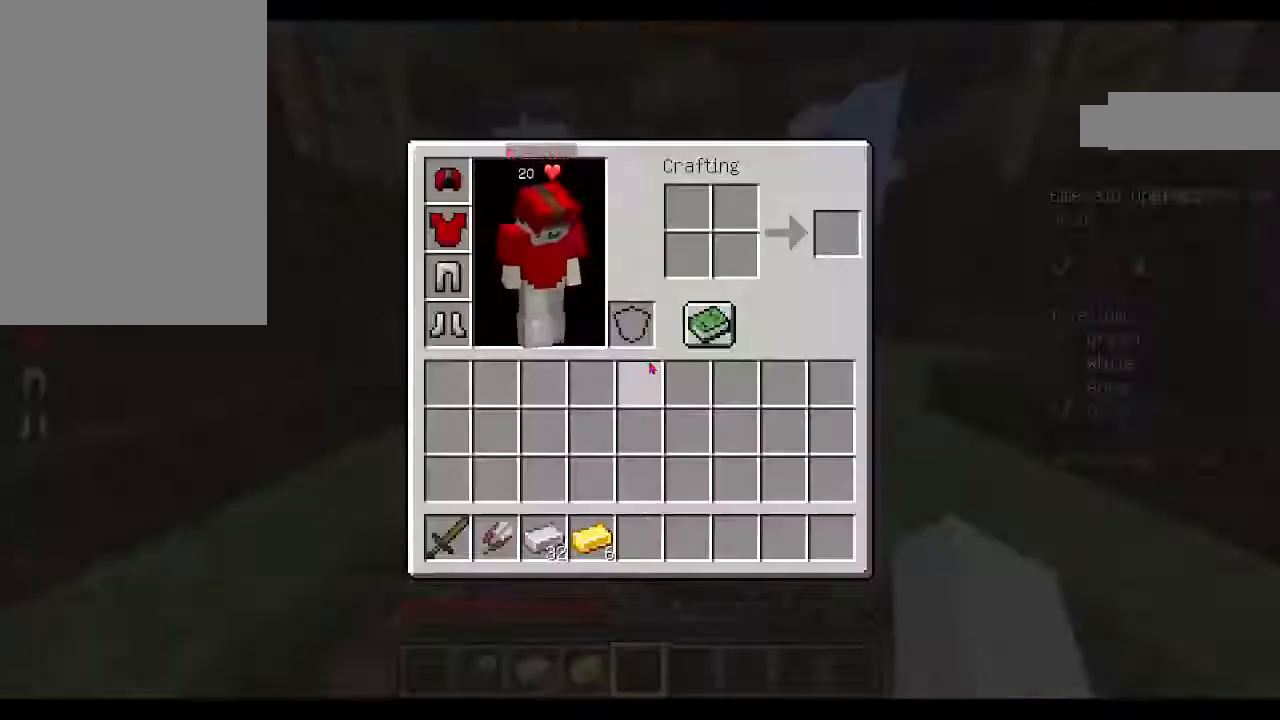
{"keys": ["w"], "mouse": [], "events": [[467, "w", "down"]]}
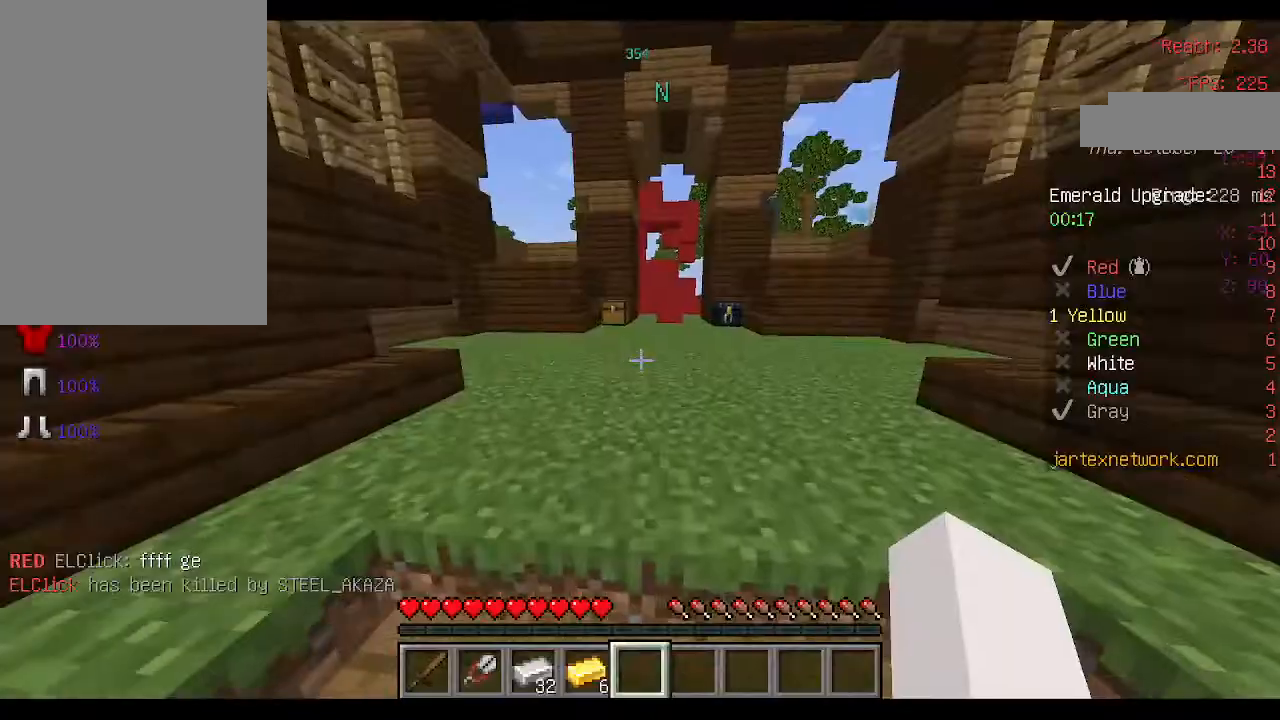
{"keys": ["w"], "mouse": [], "events": [[100, "space", "down"], [233, "d", "down"], [267, "space", "up"], [300, "d", "up"]]}
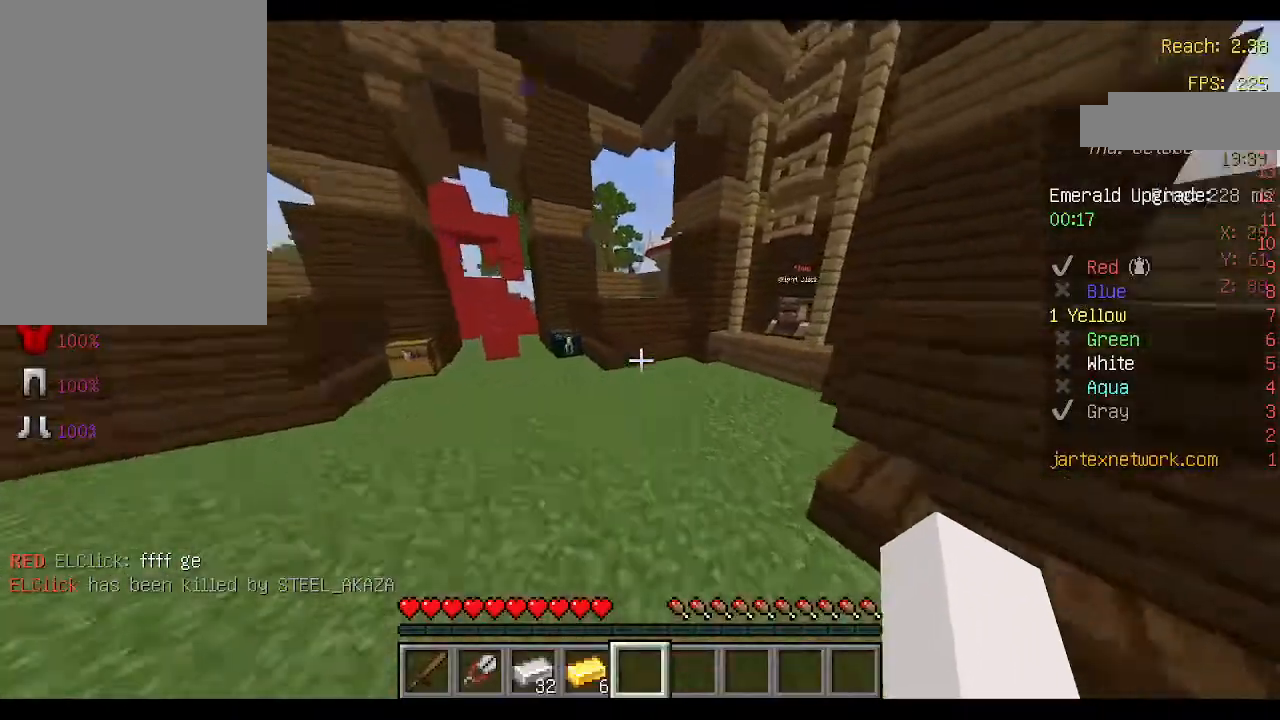
{"keys": ["w"], "mouse": [], "events": [[100, "space", "down"], [367, "space", "up"]]}
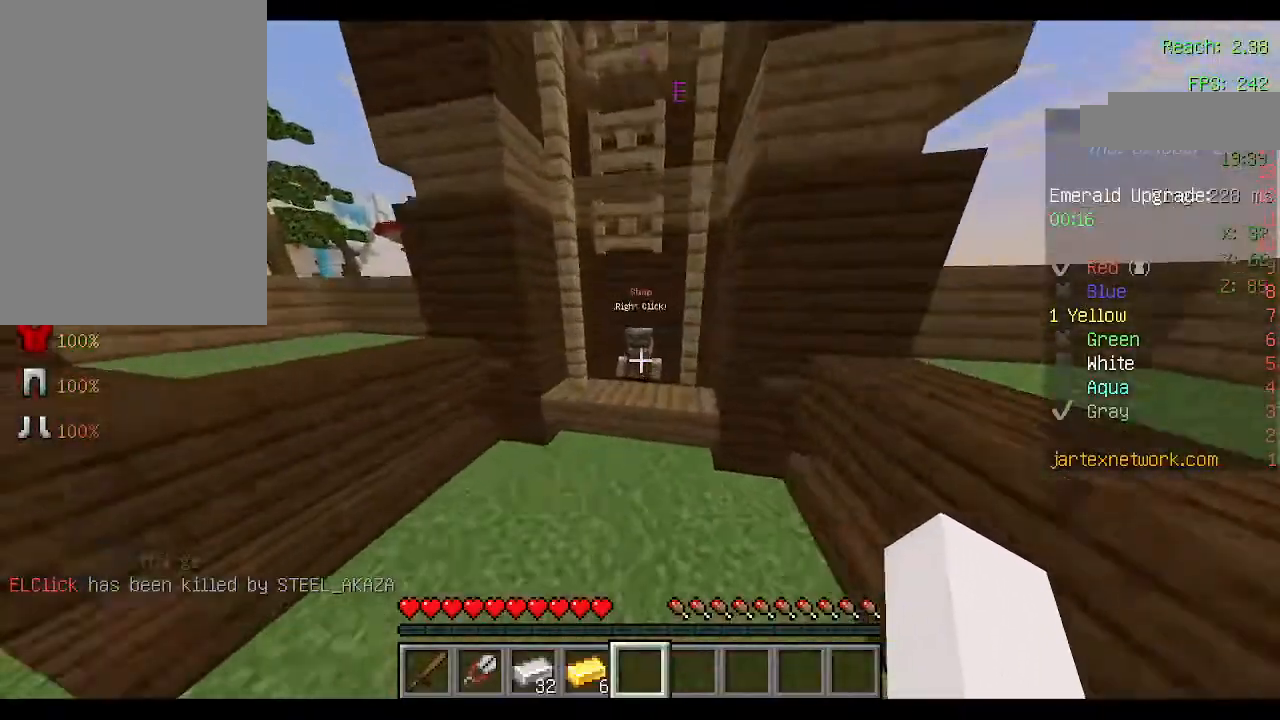
{"keys": [], "mouse": [], "events": [[300, "mouse_right", "down"], [300, "w", "up"], [367, "mouse_right", "up"]]}
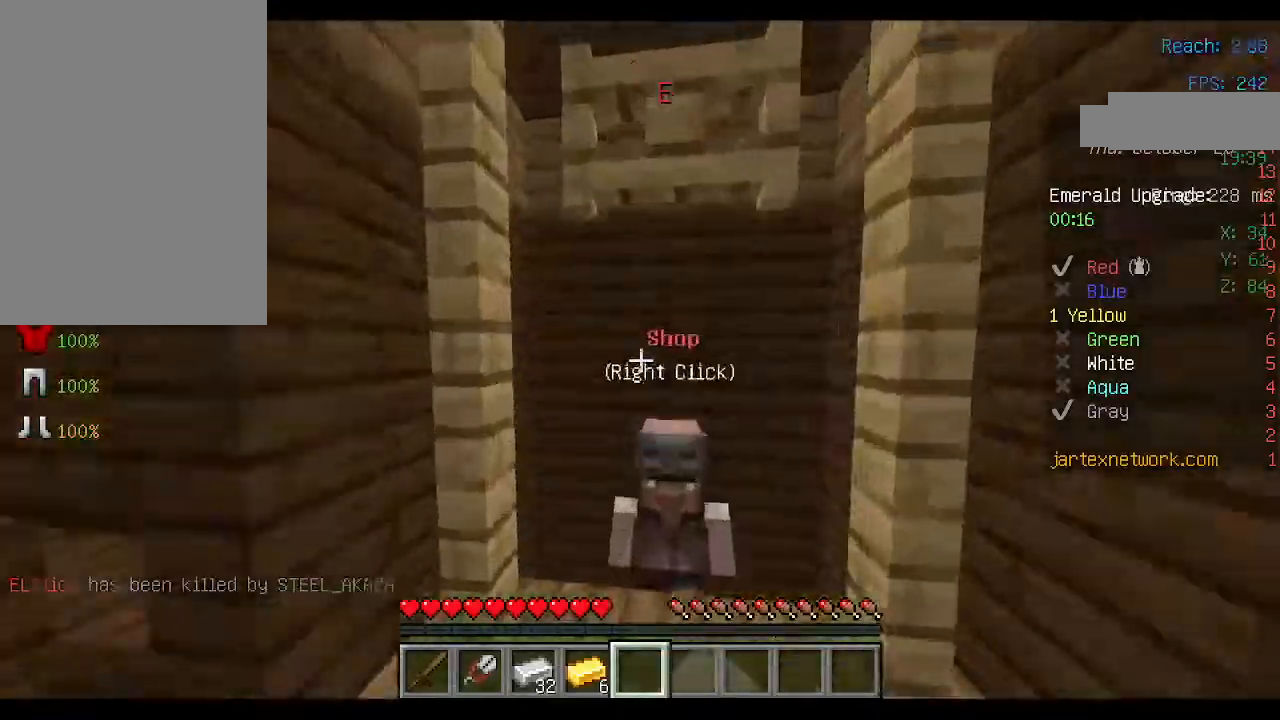
{"keys": [], "mouse": [], "events": []}
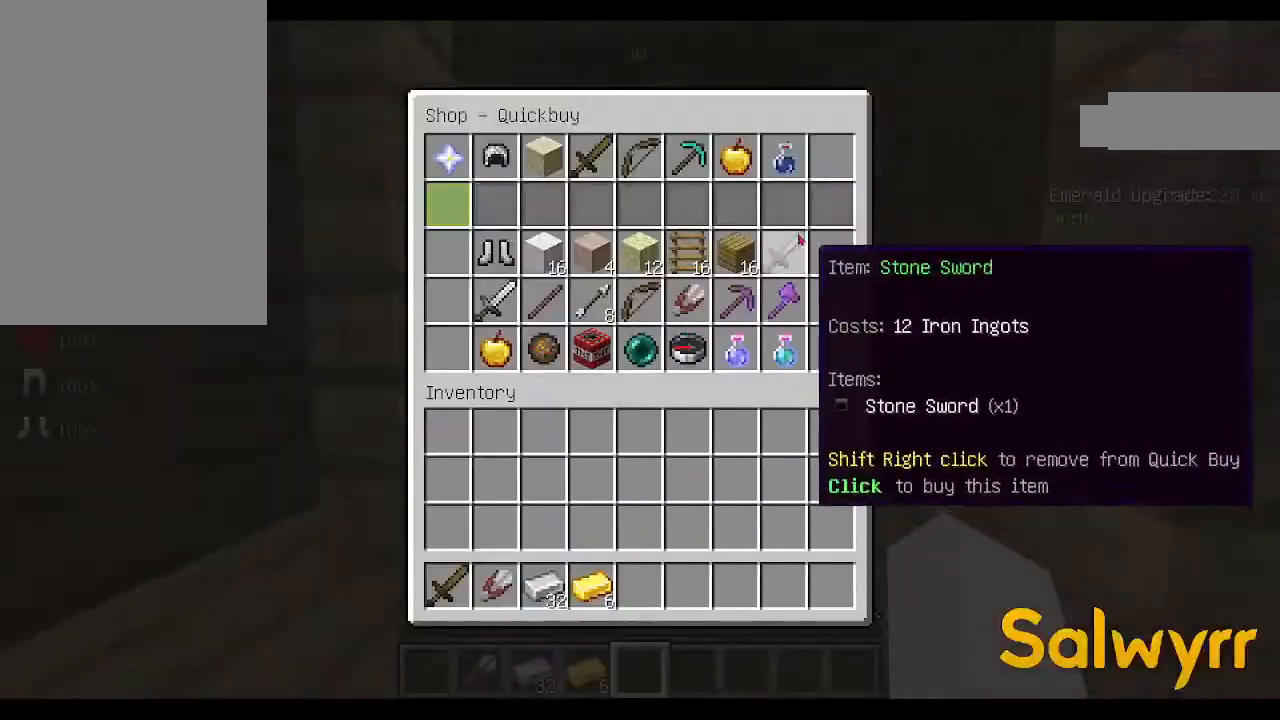
{"keys": [], "mouse": [], "events": []}